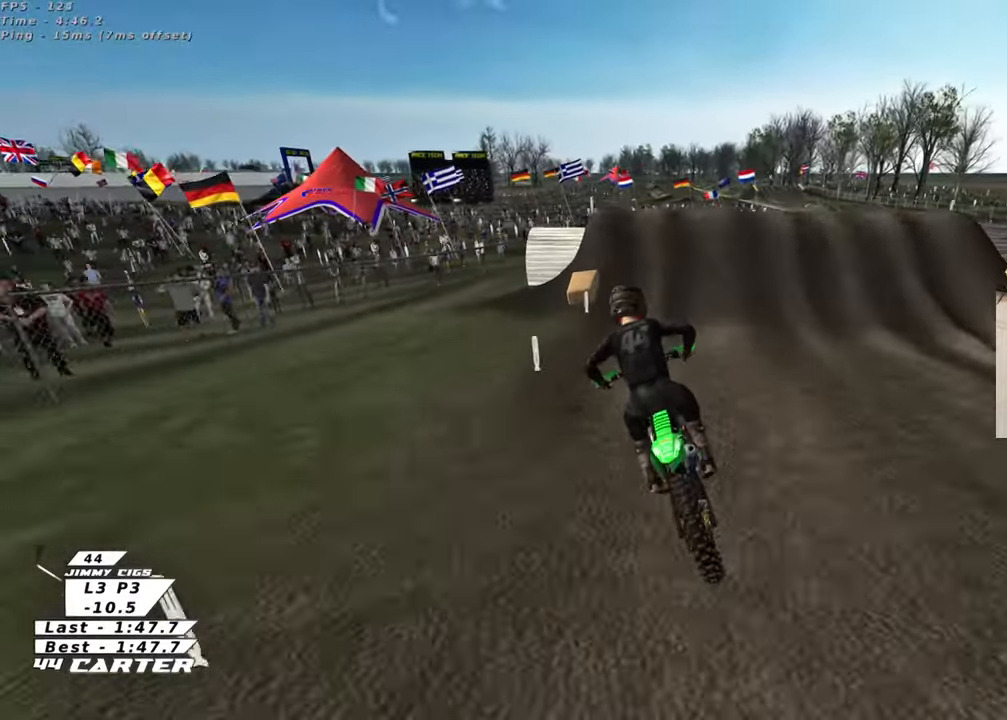
Gameplay with a controller (Xbox layout); each line is a JSON object with the inputs held at the frame after it. "events" lists button and stick changes between this image and that frame as [ms after this image, input, new state], when the widget could be followed in between.
{"buttons": ["X", "L2"], "left_stick": "up-right", "right_stick": "center", "events": [[50, "X", "up"], [117, "X", "down"], [117, "left_stick", "up-right"], [217, "X", "up"], [283, "R2", "up"], [317, "X", "down"], [350, "L2", "down"], [383, "X", "up"], [467, "X", "down"]]}
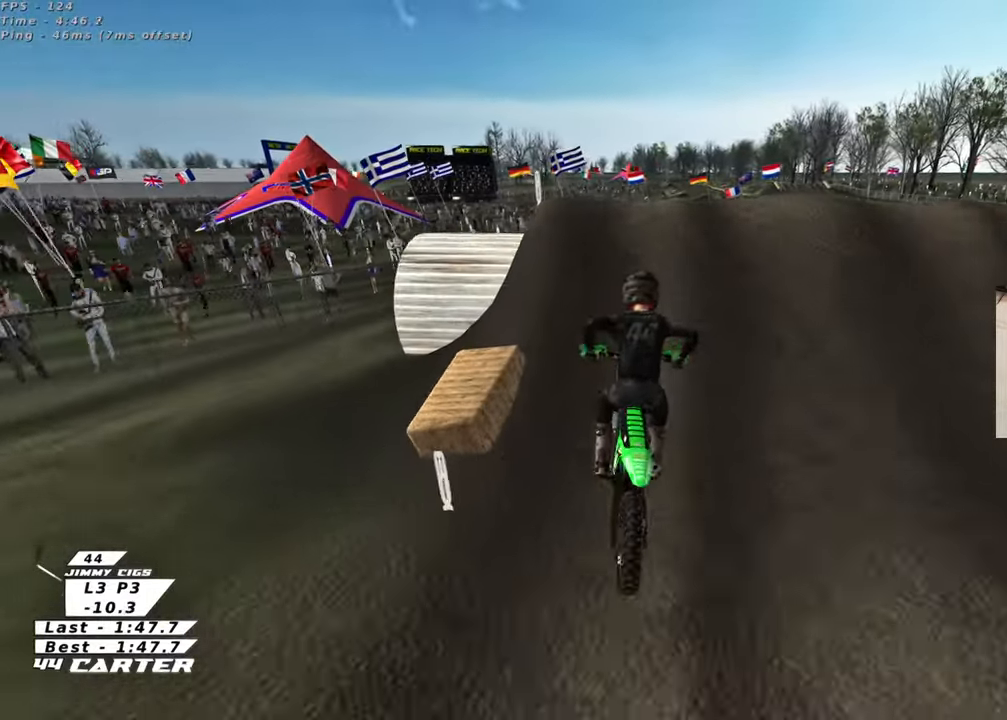
{"buttons": [], "left_stick": "down-left", "right_stick": "center", "events": [[33, "X", "up"], [117, "X", "down"], [200, "X", "up"], [250, "left_stick", "center"], [300, "L2", "up"], [350, "left_stick", "down-left"]]}
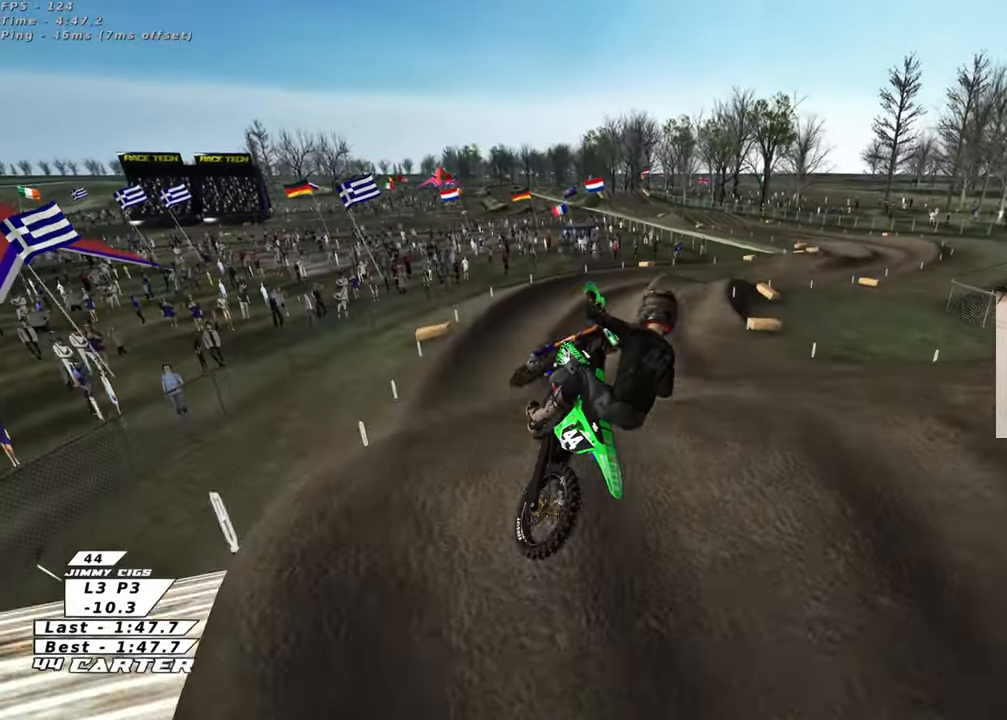
{"buttons": ["R2", "R3"], "left_stick": "up-left", "right_stick": "down-left"}
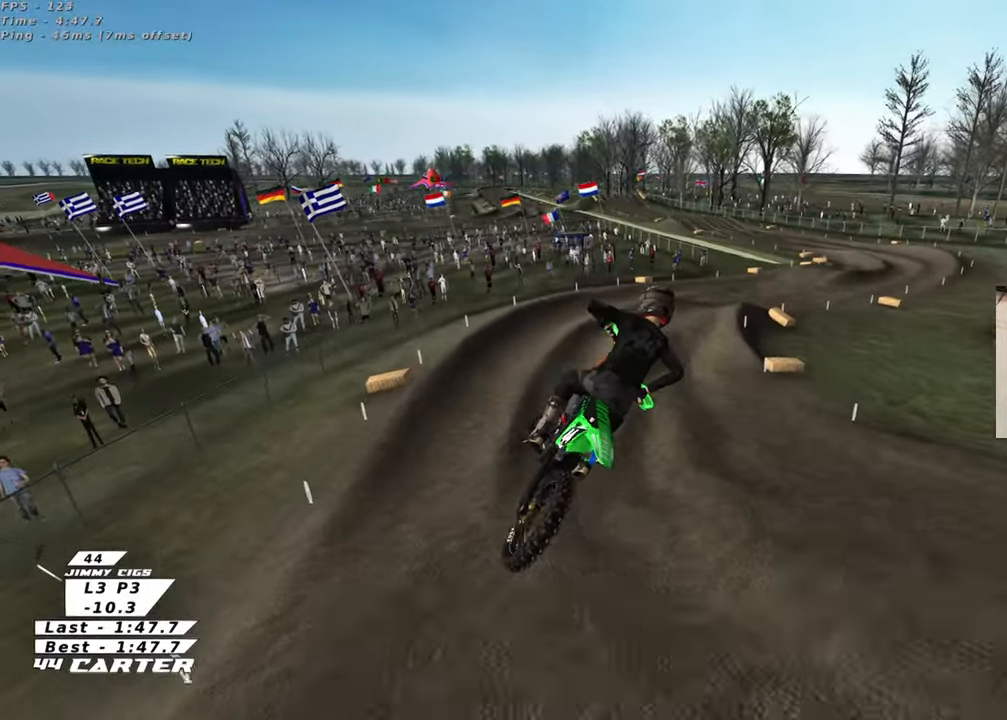
{"buttons": ["R2", "R3"], "left_stick": "up-right", "right_stick": "down-left", "events": [[417, "left_stick", "center"], [467, "left_stick", "up-right"]]}
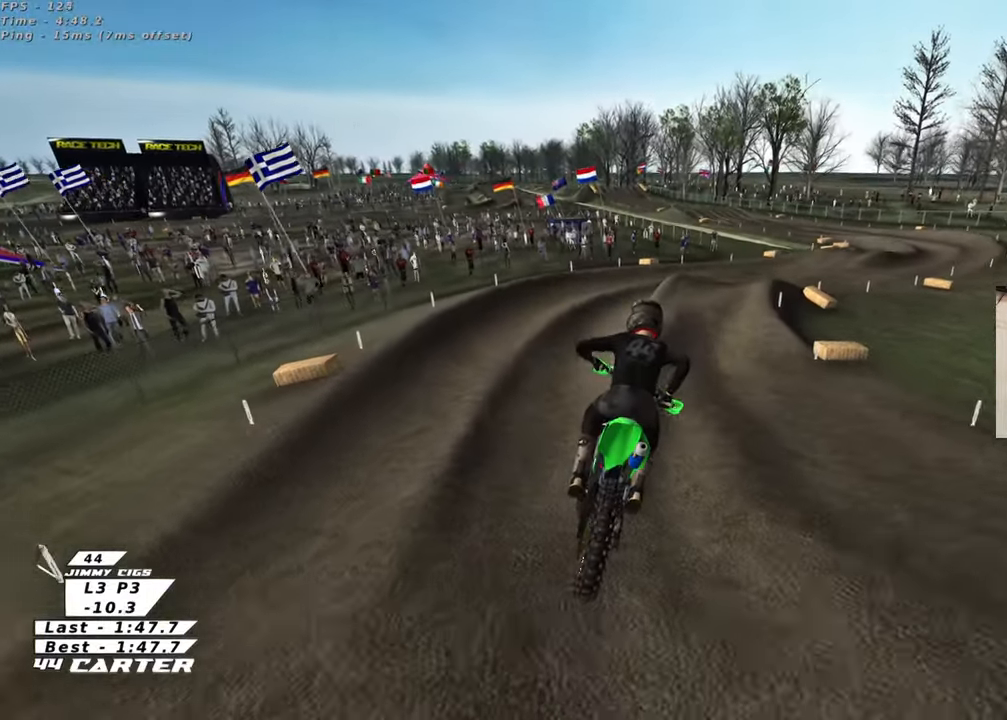
{"buttons": ["R2"], "left_stick": "down-right", "right_stick": "down", "events": [[117, "R3", "up"], [267, "left_stick", "down-right"], [367, "right_stick", "down"]]}
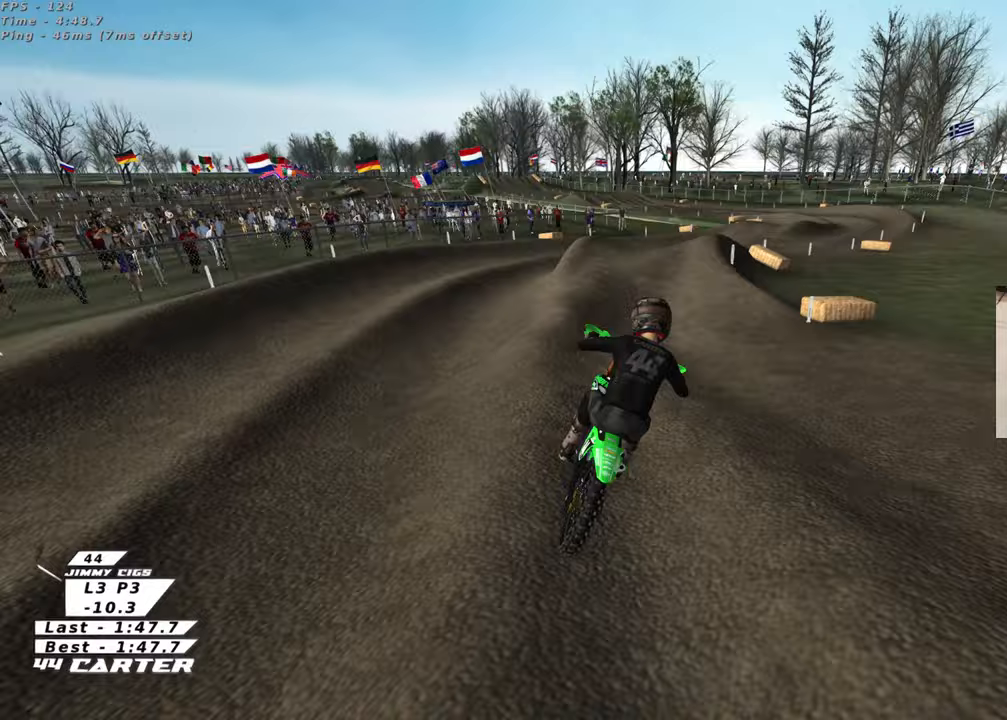
{"buttons": ["R2"], "left_stick": "up-left", "right_stick": "down", "events": [[67, "A", "down"], [100, "left_stick", "down-left"], [150, "left_stick", "center"], [217, "A", "up"], [367, "left_stick", "up-left"]]}
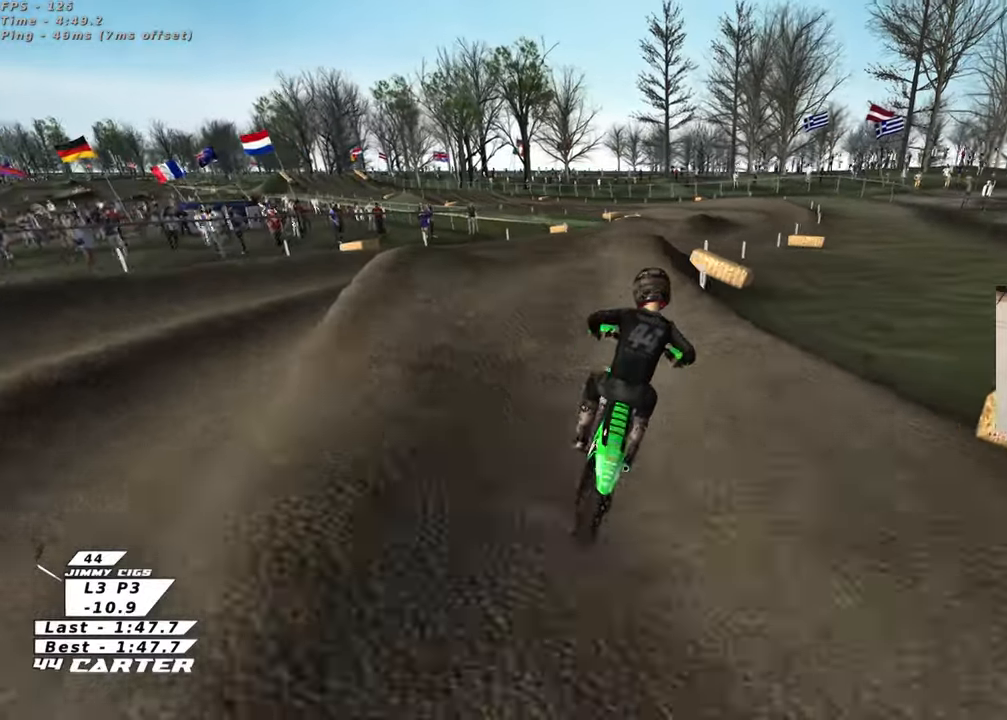
{"buttons": [], "left_stick": "up-right", "right_stick": "down", "events": [[117, "left_stick", "down"], [250, "A", "down"], [317, "left_stick", "up-right"], [350, "A", "up"], [467, "R2", "up"]]}
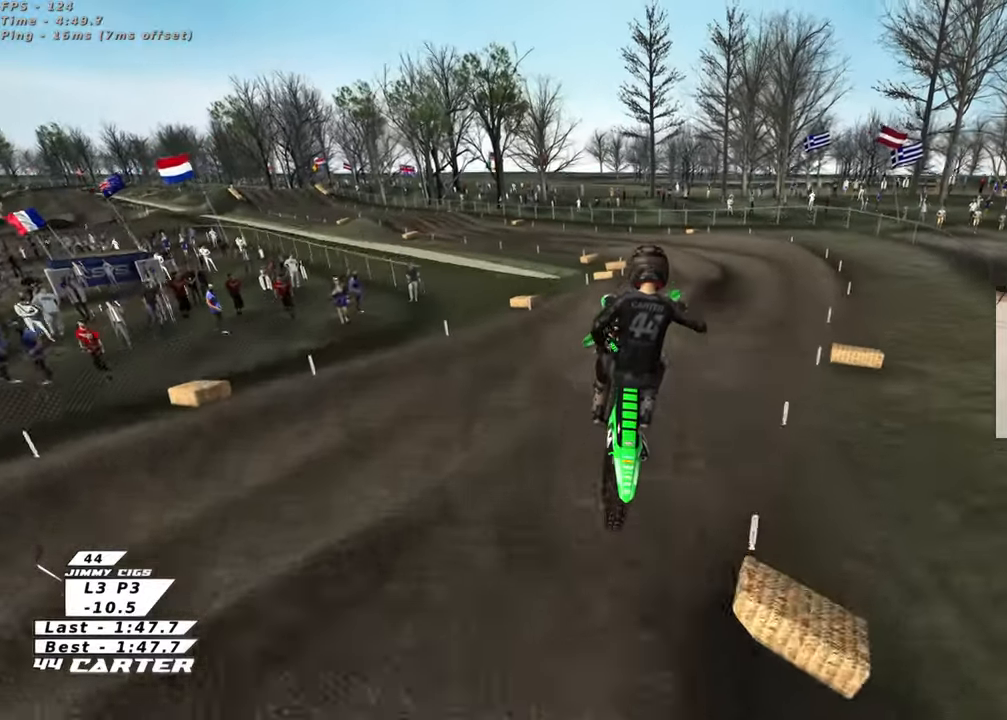
{"buttons": ["A", "R2"], "left_stick": "left", "right_stick": "down", "events": [[150, "left_stick", "right"], [233, "R2", "down"], [283, "A", "down"], [283, "left_stick", "down"], [333, "L1", "down"], [400, "A", "up"], [400, "left_stick", "left"], [433, "L1", "up"], [483, "A", "down"]]}
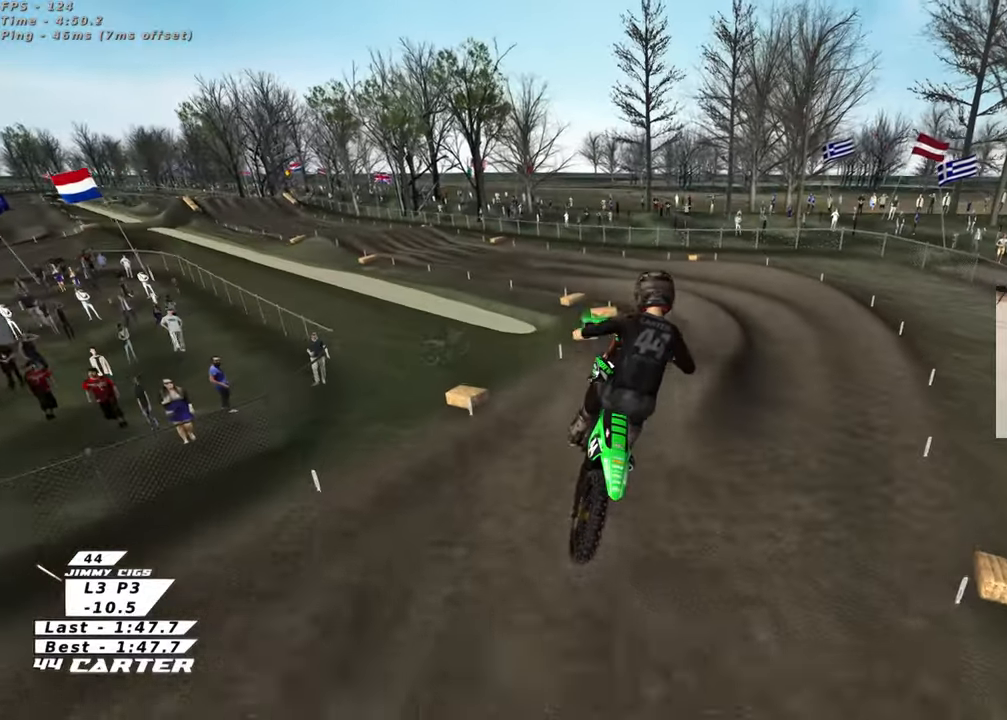
{"buttons": ["X", "R2"], "left_stick": "up", "right_stick": "center", "events": [[17, "left_stick", "up-left"], [100, "A", "up"], [233, "right_stick", "center"], [267, "left_stick", "up"], [500, "X", "down"]]}
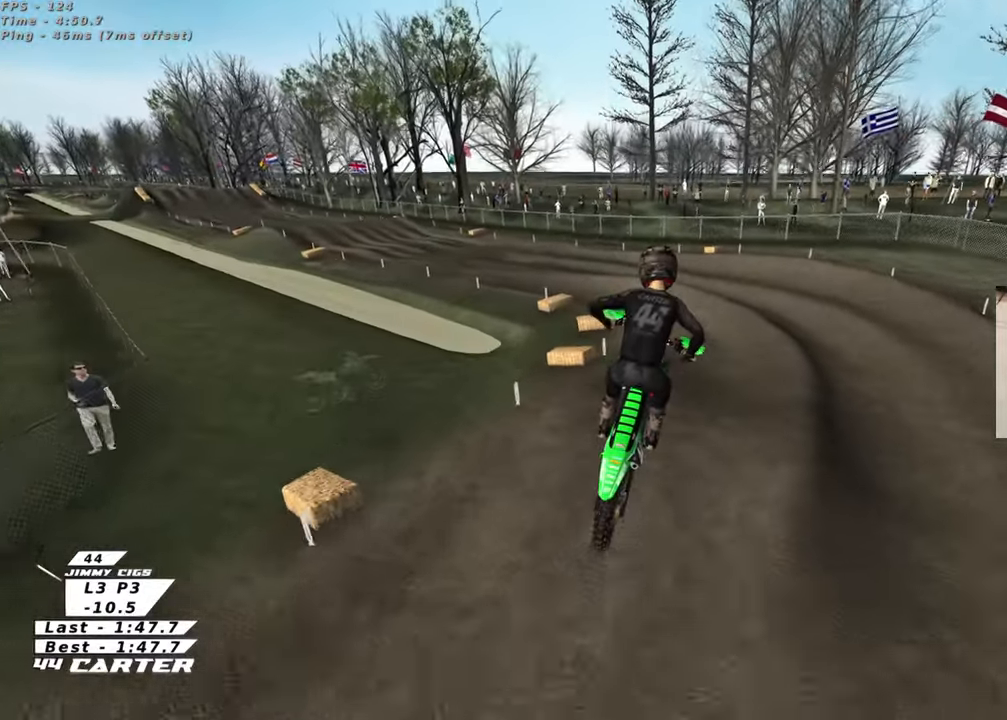
{"buttons": ["R2"], "left_stick": "down-left", "right_stick": "center", "events": [[100, "X", "up"], [183, "X", "down"], [283, "X", "up"], [333, "left_stick", "down-left"]]}
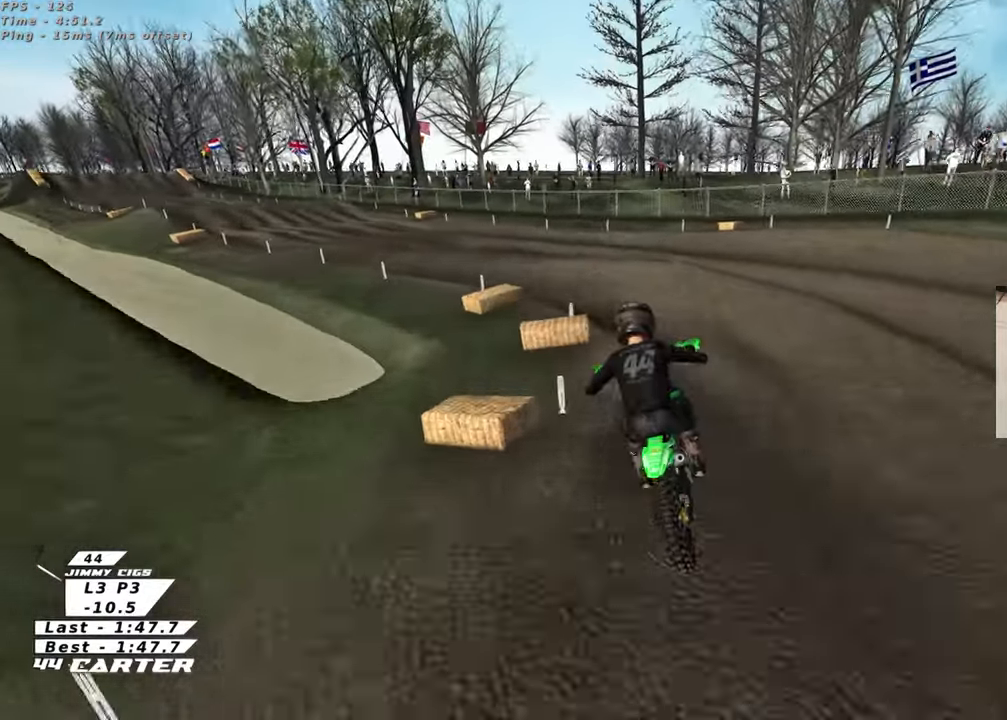
{"buttons": ["R2"], "left_stick": "up-left", "right_stick": "center", "events": [[133, "left_stick", "up-left"]]}
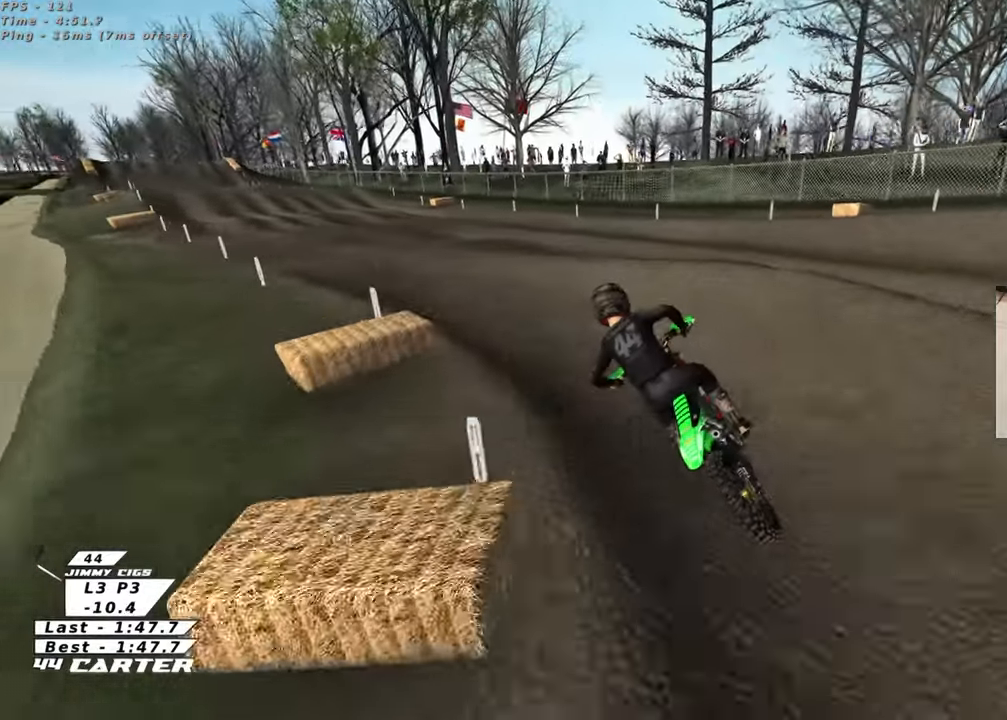
{"buttons": ["R2"], "left_stick": "down-right", "right_stick": "center", "events": [[183, "left_stick", "center"], [267, "left_stick", "right"], [317, "A", "down"], [333, "left_stick", "down-right"], [467, "A", "up"]]}
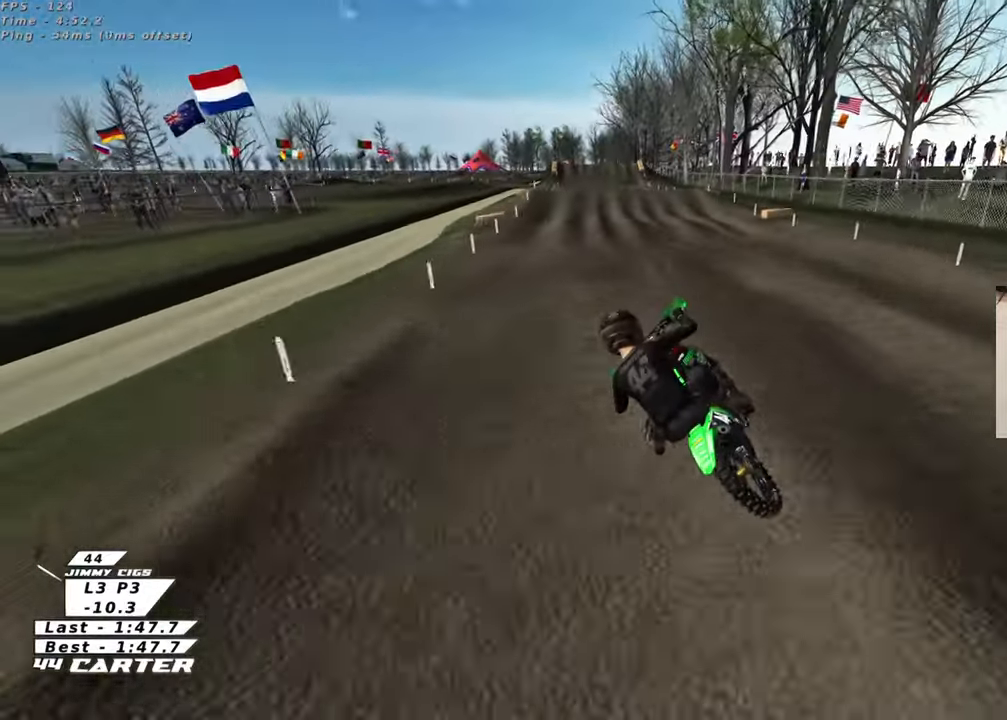
{"buttons": ["R2"], "left_stick": "up-right", "right_stick": "center", "events": [[217, "left_stick", "up-right"]]}
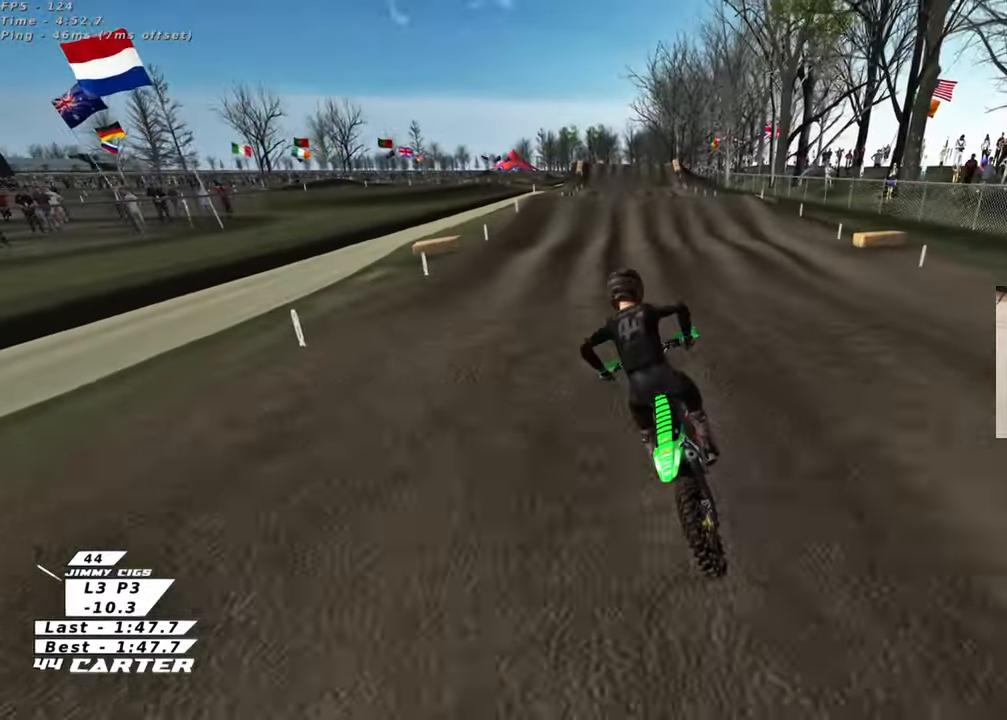
{"buttons": ["R2"], "left_stick": "center", "right_stick": "center", "events": [[83, "left_stick", "down"], [233, "left_stick", "up-right"], [500, "left_stick", "center"]]}
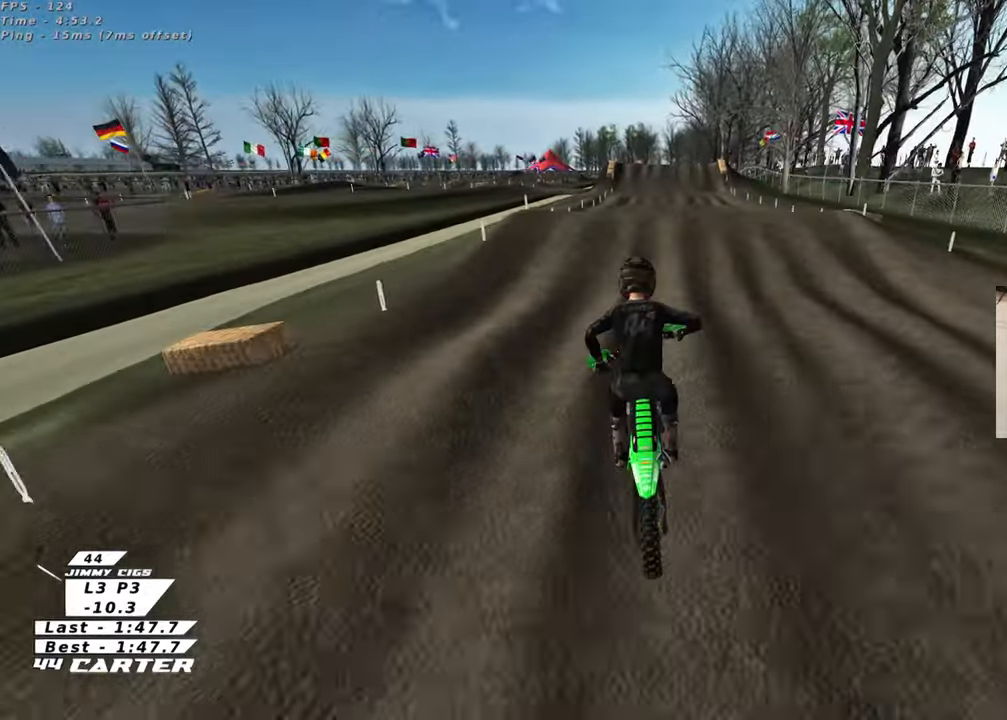
{"buttons": ["R2"], "left_stick": "up", "right_stick": "center", "events": [[67, "left_stick", "down"], [217, "left_stick", "center"], [317, "left_stick", "up"], [350, "A", "down"], [483, "A", "up"]]}
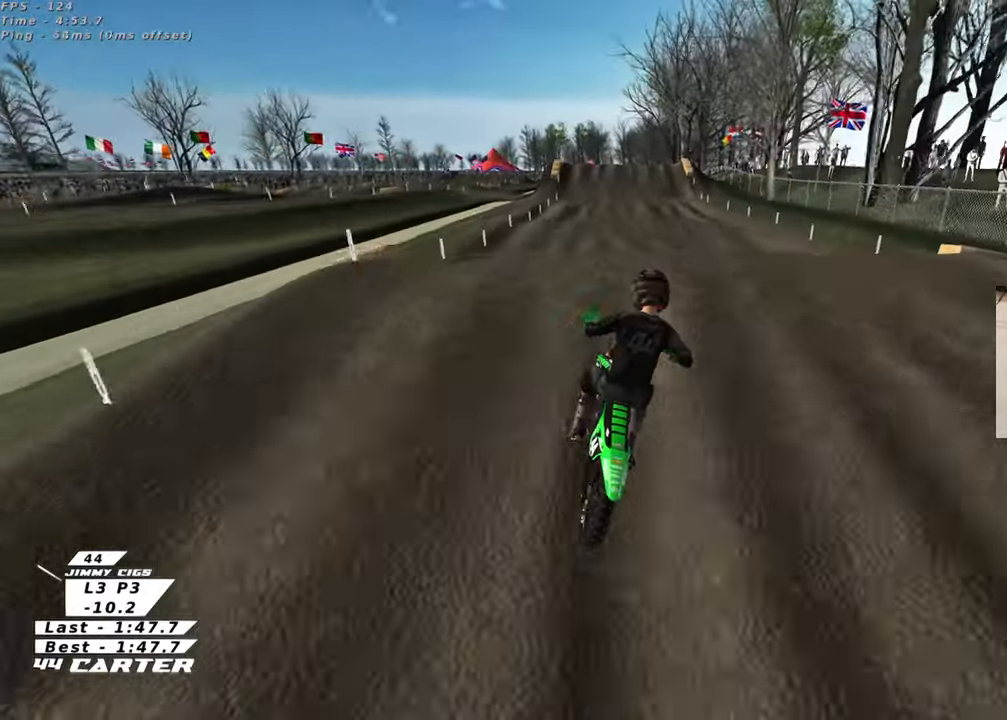
{"buttons": ["X", "L1", "R2"], "left_stick": "up-left", "right_stick": "center", "events": [[50, "left_stick", "down"], [100, "A", "down"], [200, "left_stick", "down-left"], [217, "A", "up"], [367, "left_stick", "up-left"], [467, "X", "down"], [500, "L1", "down"]]}
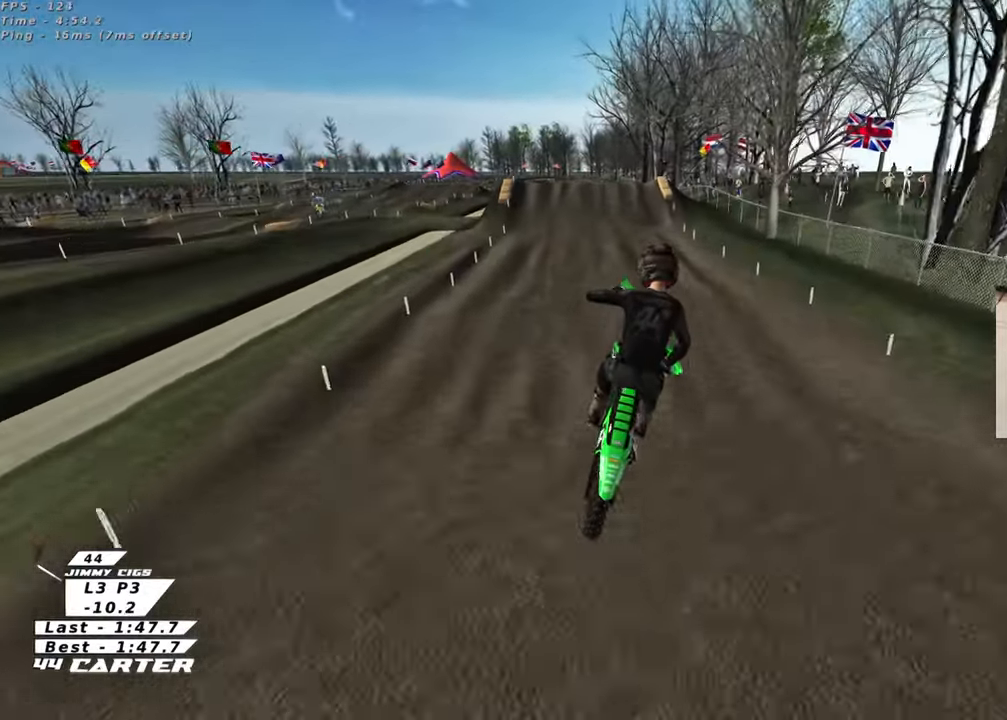
{"buttons": ["R2"], "left_stick": "up-right", "right_stick": "center", "events": [[67, "X", "up"], [133, "X", "down"], [233, "X", "up"], [267, "left_stick", "center"], [300, "X", "down"], [317, "L1", "up"], [317, "left_stick", "down-right"], [417, "X", "up"], [483, "left_stick", "up-right"]]}
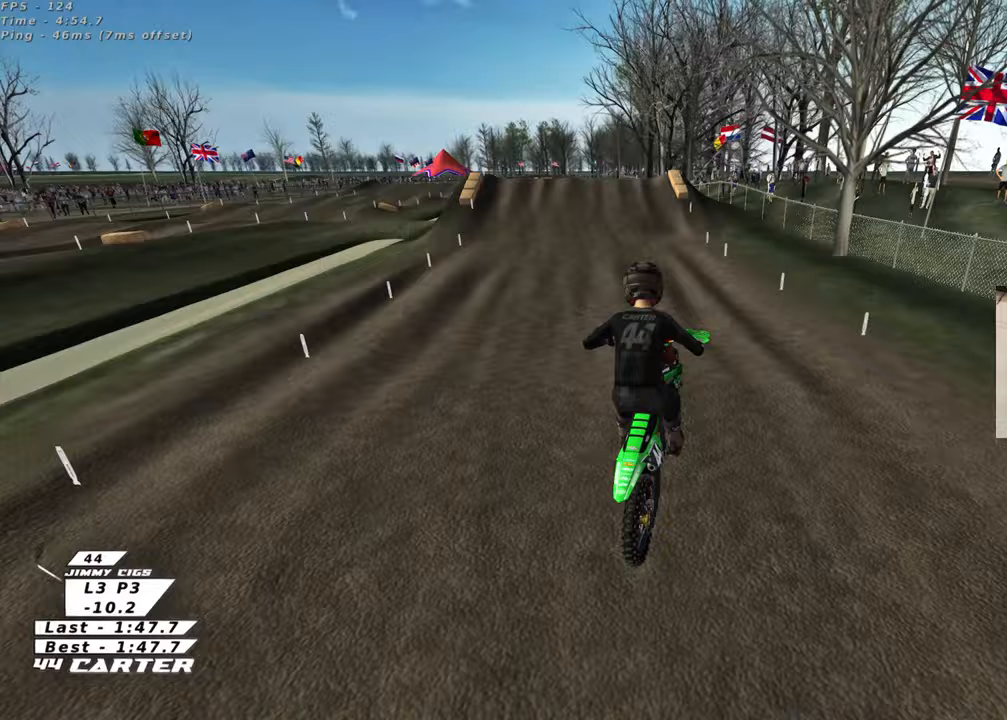
{"buttons": ["A", "R2"], "left_stick": "center", "right_stick": "center", "events": [[183, "left_stick", "up"], [300, "left_stick", "center"], [400, "left_stick", "up"], [450, "A", "down"], [500, "left_stick", "center"]]}
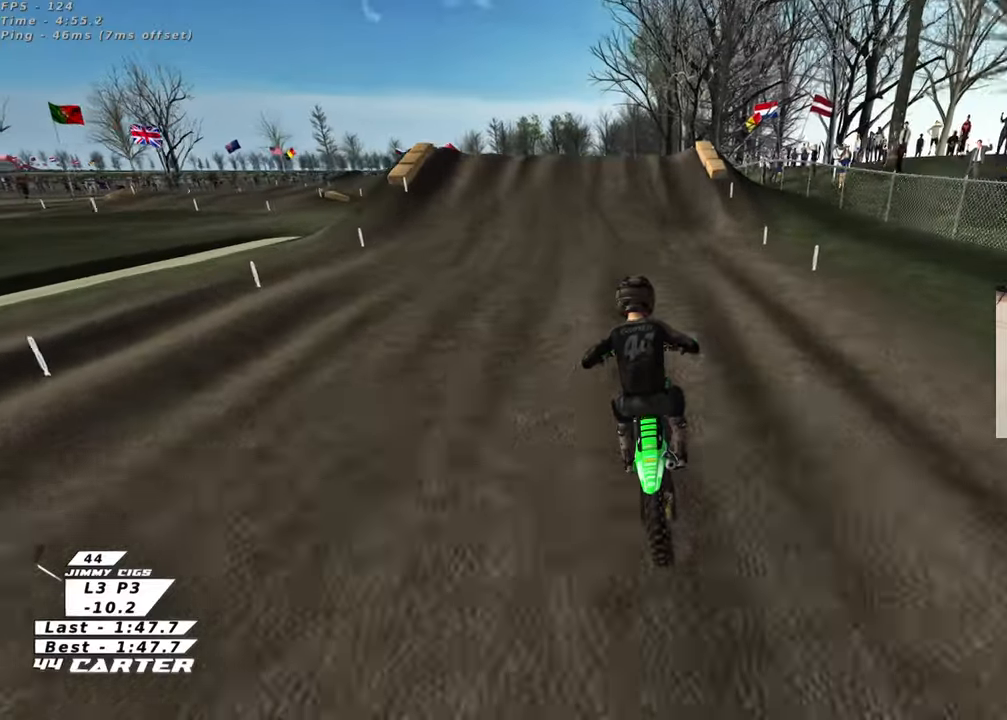
{"buttons": ["R2"], "left_stick": "up-right", "right_stick": "center", "events": [[67, "left_stick", "down"], [117, "A", "up"], [317, "left_stick", "center"], [400, "left_stick", "up-right"]]}
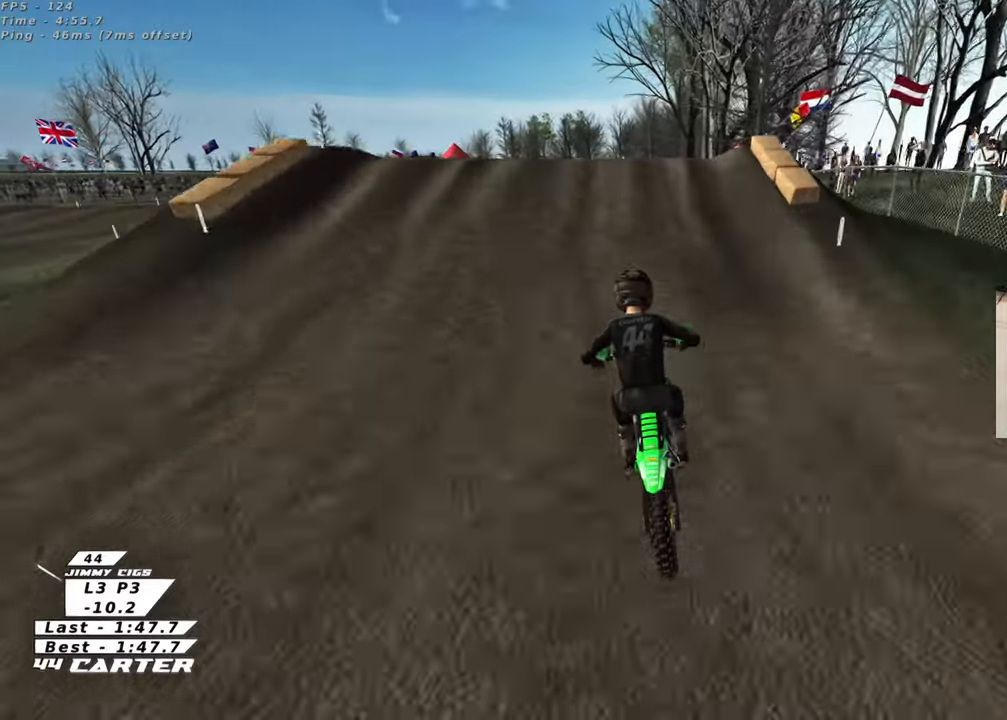
{"buttons": ["R2"], "left_stick": "down", "right_stick": "center", "events": [[67, "left_stick", "center"], [250, "left_stick", "up"], [433, "left_stick", "down"]]}
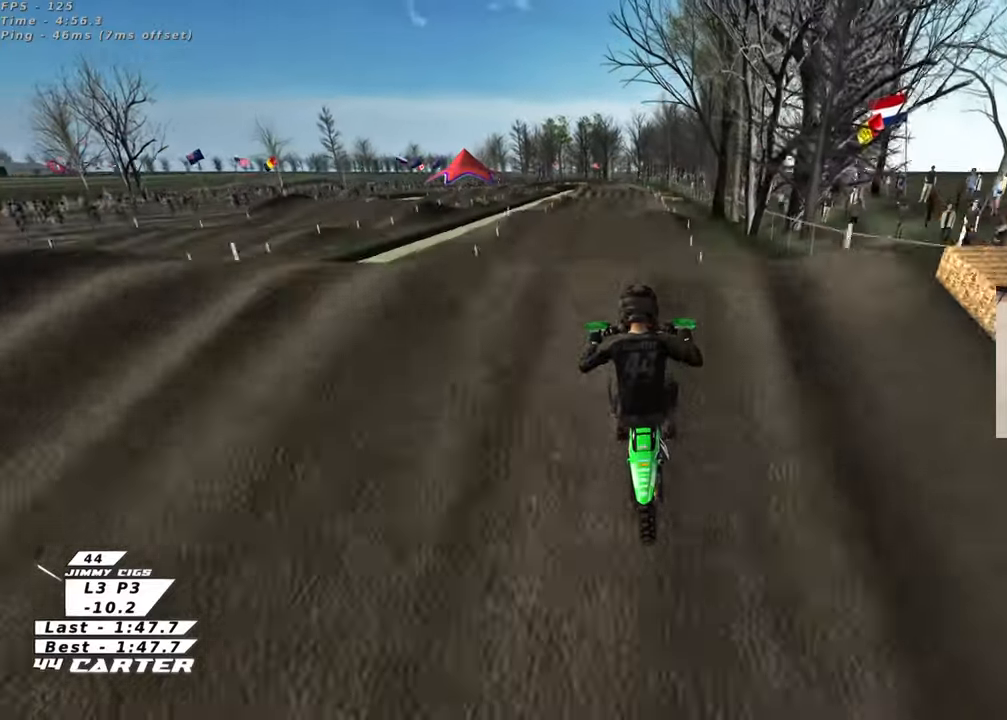
{"buttons": ["A", "R2"], "left_stick": "left", "right_stick": "center", "events": [[100, "left_stick", "up"], [133, "A", "down"], [250, "A", "up"], [417, "A", "down"], [433, "left_stick", "left"]]}
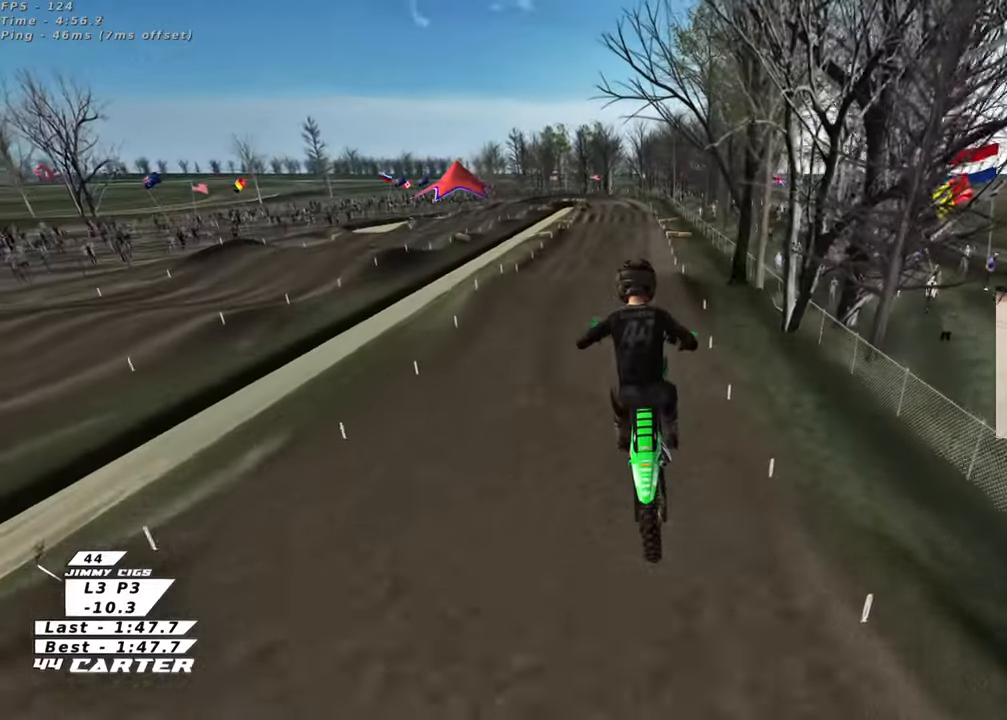
{"buttons": ["X", "L1", "R2"], "left_stick": "up", "right_stick": "center", "events": [[33, "A", "up"], [117, "left_stick", "center"], [217, "left_stick", "right"], [317, "X", "down"], [367, "L1", "down"], [400, "X", "up"], [400, "left_stick", "up"], [483, "X", "down"]]}
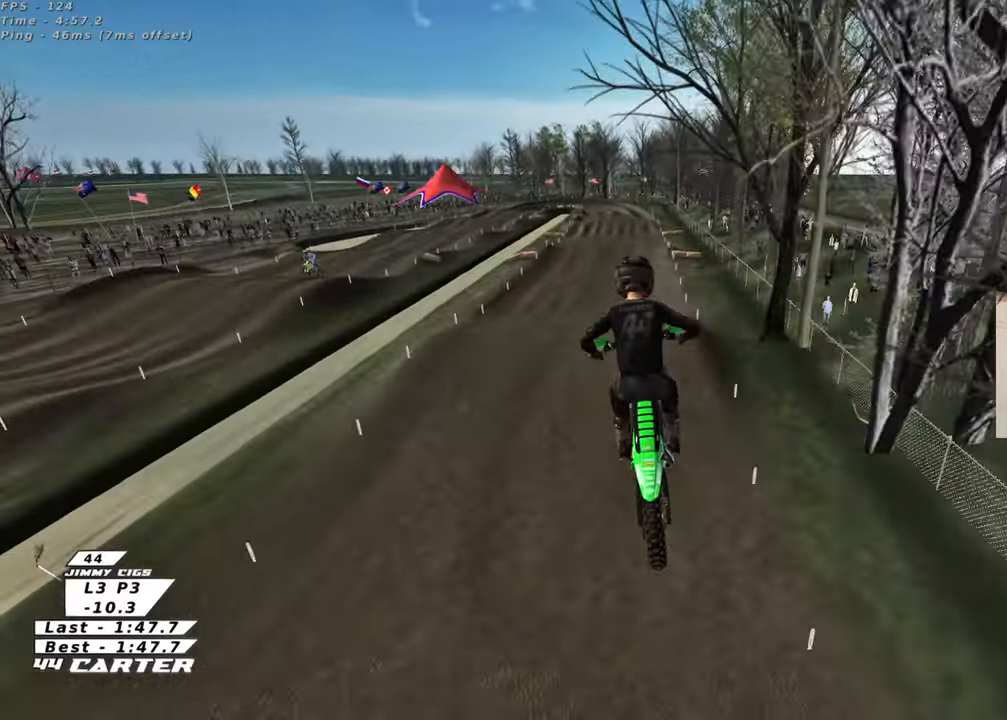
{"buttons": ["L1", "R2"], "left_stick": "up", "right_stick": "center", "events": [[67, "L1", "up"], [67, "X", "up"], [167, "X", "down"], [267, "X", "up"], [350, "L1", "down"], [367, "X", "down"], [483, "X", "up"]]}
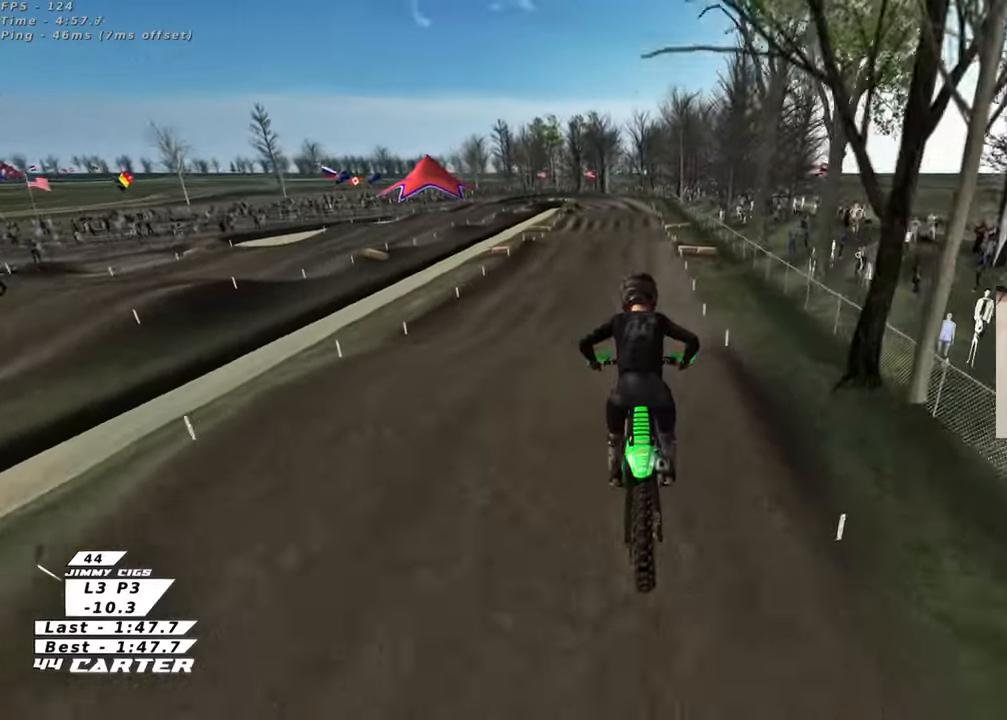
{"buttons": ["R2"], "left_stick": "down", "right_stick": "down", "events": [[33, "R1", "down"], [117, "left_stick", "center"], [133, "right_stick", "down-left"], [167, "L1", "up"], [167, "R3", "down"], [200, "R1", "up"], [200, "right_stick", "left"], [317, "R3", "up"], [317, "right_stick", "down-left"], [367, "left_stick", "down"], [467, "right_stick", "down"]]}
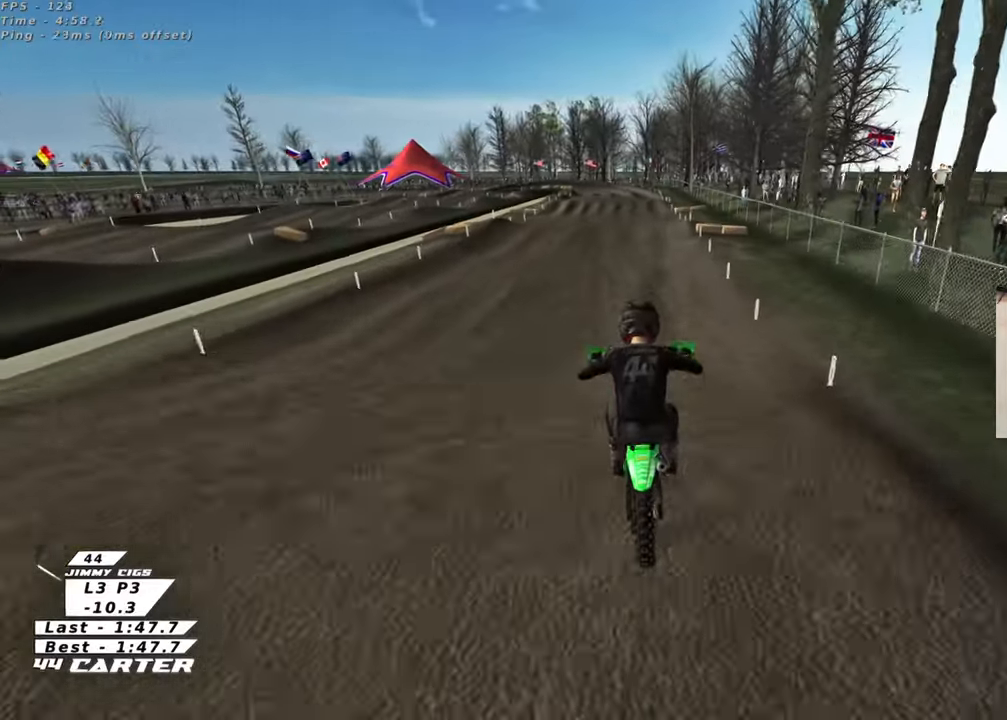
{"buttons": ["R2"], "left_stick": "up", "right_stick": "center", "events": [[83, "left_stick", "center"], [150, "A", "down"], [167, "left_stick", "up"], [250, "left_stick", "up-left"], [283, "A", "up"], [383, "left_stick", "up"], [500, "right_stick", "center"]]}
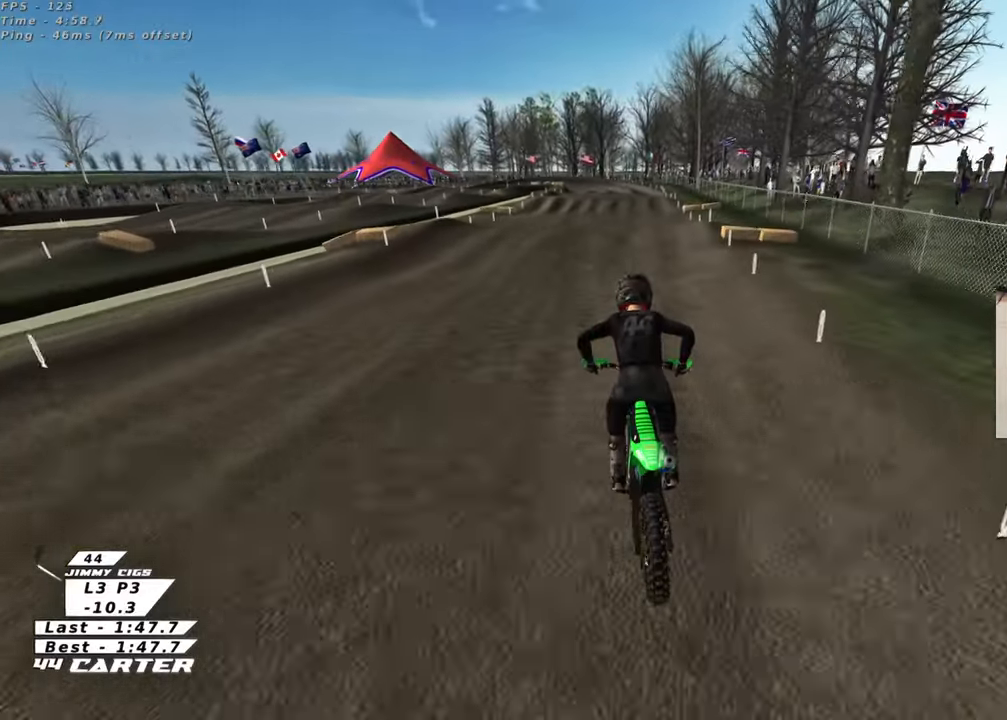
{"buttons": ["R2"], "left_stick": "down", "right_stick": "center", "events": [[267, "left_stick", "down"]]}
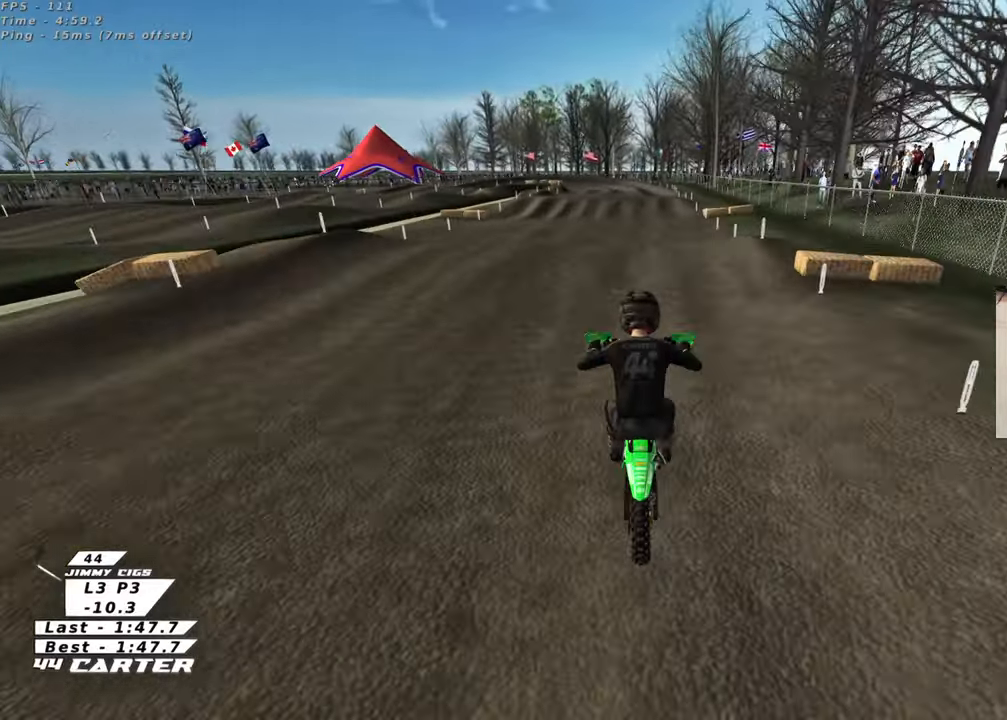
{"buttons": ["A", "R2"], "left_stick": "down-left", "right_stick": "center", "events": [[17, "left_stick", "center"], [250, "left_stick", "up"], [367, "left_stick", "down"], [500, "A", "down"], [500, "left_stick", "down-left"]]}
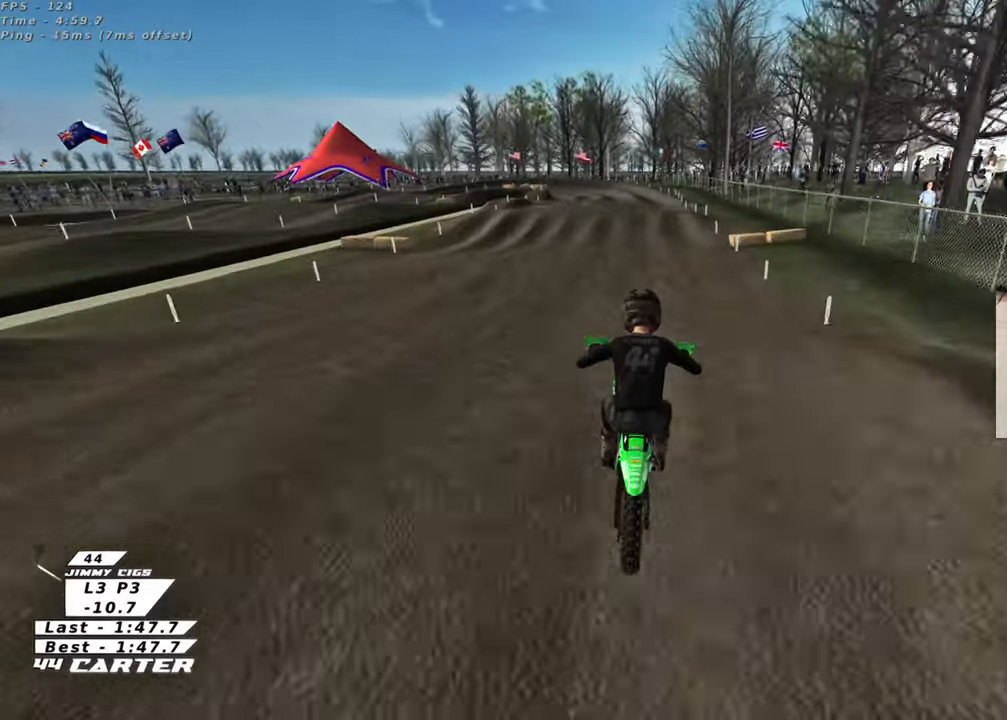
{"buttons": ["R2"], "left_stick": "center", "right_stick": "center", "events": [[117, "A", "up"], [133, "left_stick", "left"], [267, "left_stick", "up"], [317, "left_stick", "up-right"], [500, "left_stick", "center"]]}
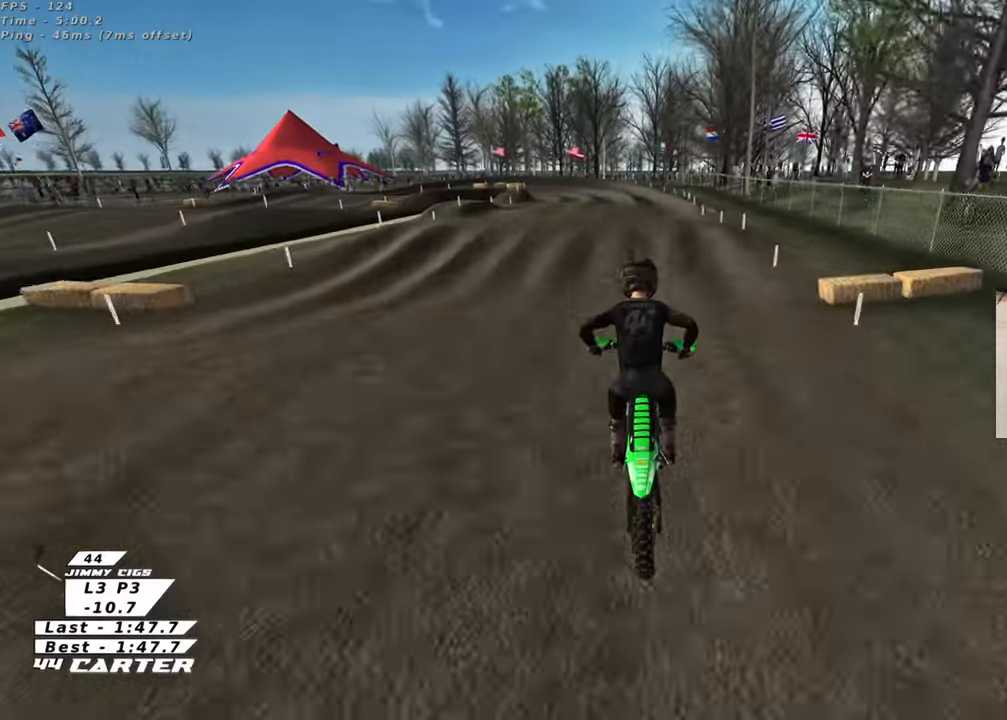
{"buttons": ["R2"], "left_stick": "down", "right_stick": "center", "events": [[50, "left_stick", "down"], [317, "left_stick", "up"], [500, "left_stick", "down"]]}
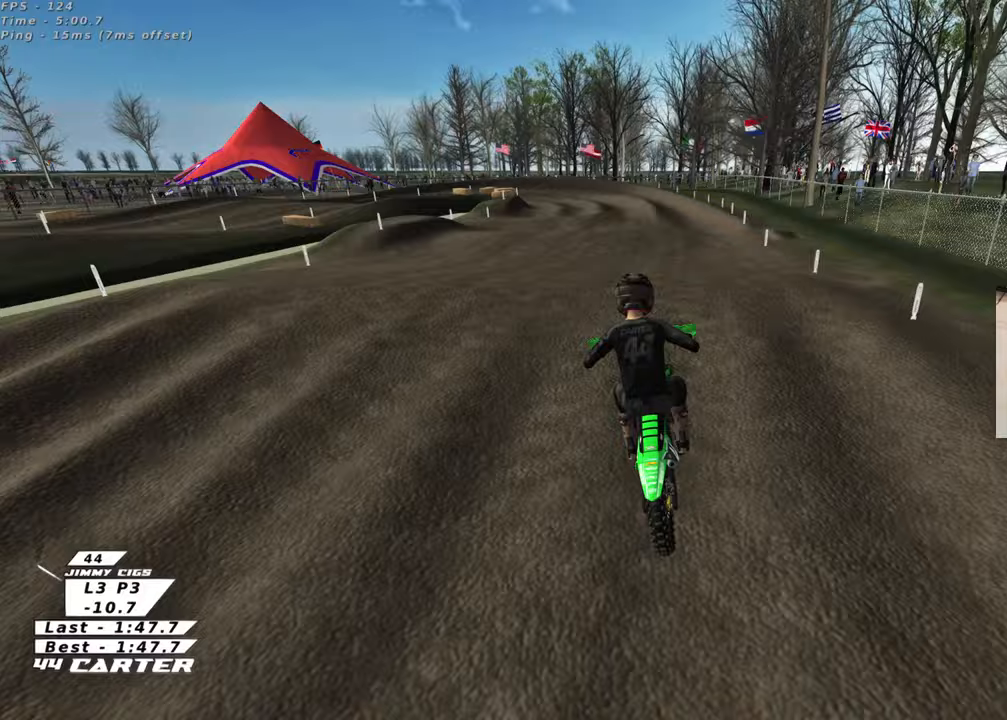
{"buttons": ["R2"], "left_stick": "up-right", "right_stick": "center", "events": [[100, "A", "down"], [150, "left_stick", "up-left"], [217, "A", "up"], [367, "left_stick", "up-right"]]}